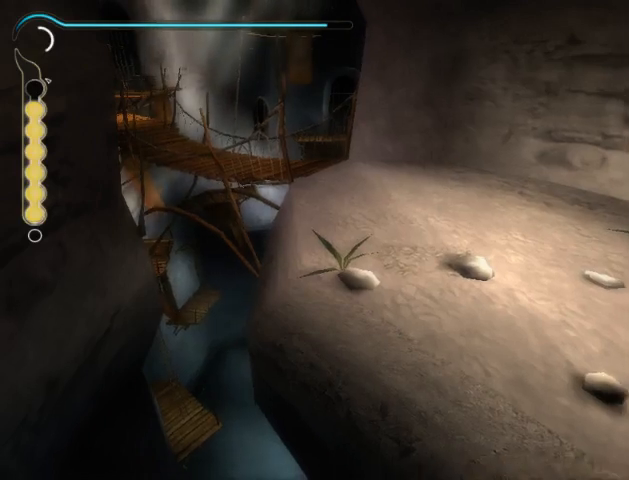
Gameplay with a controller (Xbox layout); each line is a JSON object with the inputs held at the frame after it. "events" lists button and stick changes between this image and that frame as [ms after this image, input, new state], when the widget could be followed in between. Not read: L2 L3 R2 R3.
{"buttons": [], "left_stick": "up", "right_stick": "center", "events": [[67, "left_stick", "up"]]}
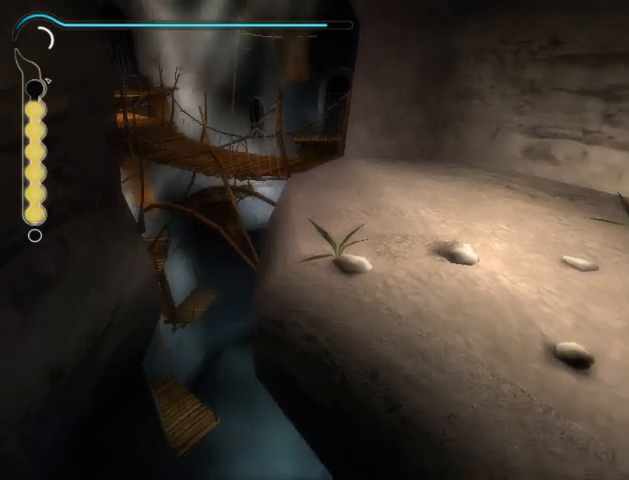
{"buttons": [], "left_stick": "up", "right_stick": "center", "events": []}
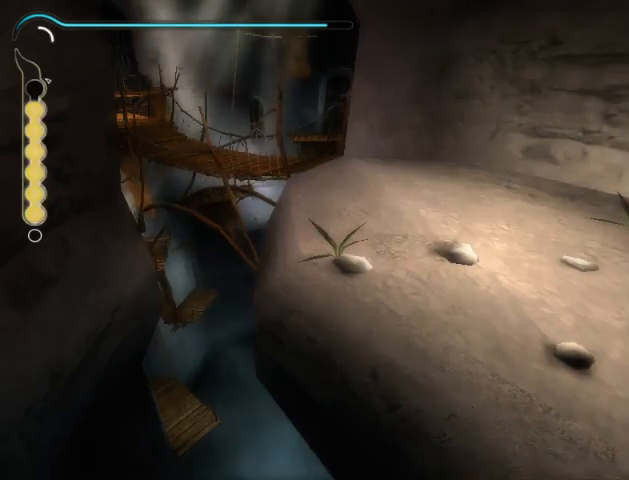
{"buttons": [], "left_stick": "up", "right_stick": "center", "events": []}
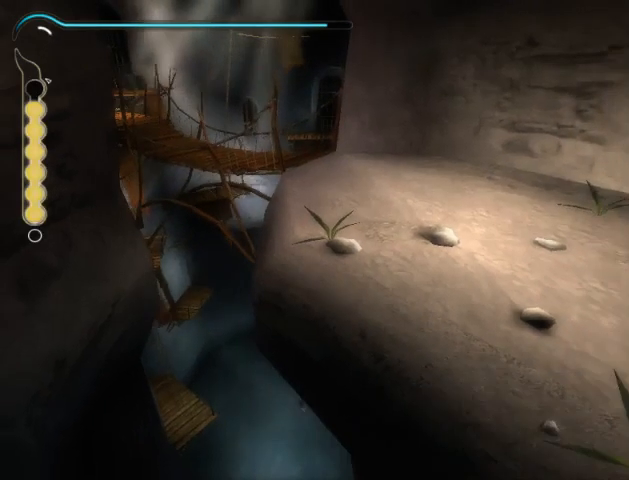
{"buttons": [], "left_stick": "up", "right_stick": "center", "events": []}
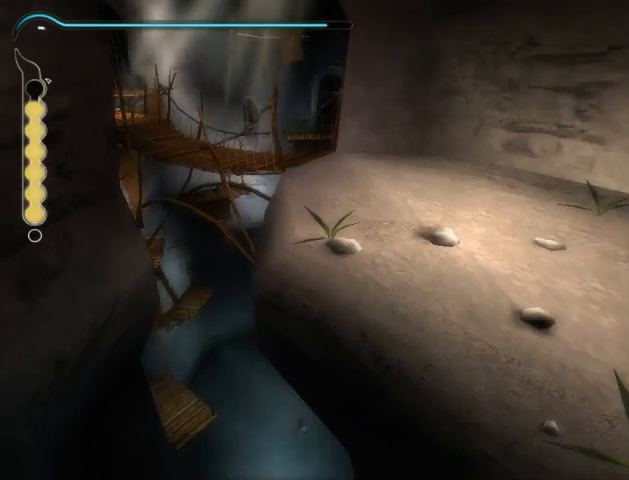
{"buttons": [], "left_stick": "center", "right_stick": "center", "events": [[367, "left_stick", "center"]]}
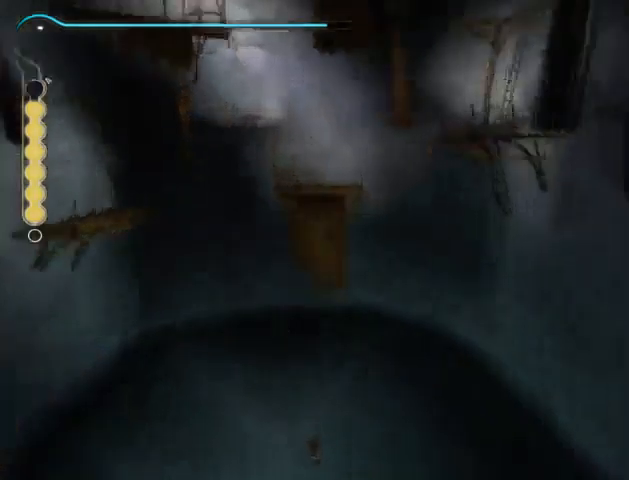
{"buttons": ["B"], "left_stick": "right", "right_stick": "center", "events": [[233, "left_stick", "up"], [300, "left_stick", "up-right"], [433, "left_stick", "right"], [500, "B", "down"]]}
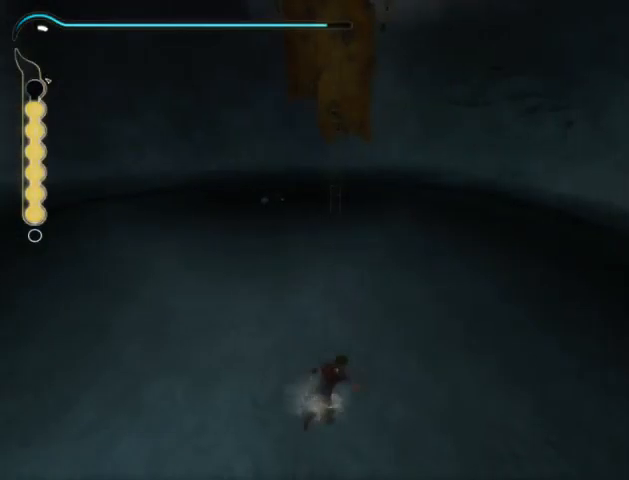
{"buttons": ["A"], "left_stick": "down-right", "right_stick": "center", "events": [[67, "B", "up"], [67, "left_stick", "down-right"], [300, "right_stick", "right"], [400, "right_stick", "center"], [467, "A", "down"]]}
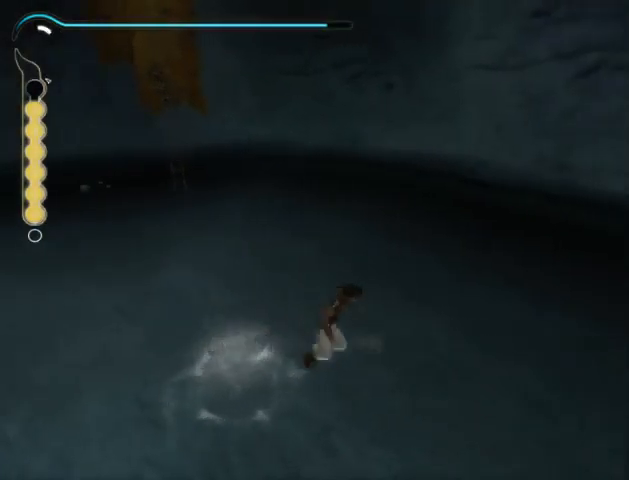
{"buttons": [], "left_stick": "right", "right_stick": "center", "events": [[33, "A", "up"], [67, "left_stick", "right"], [133, "A", "down"], [167, "A", "up"], [267, "A", "down"], [300, "A", "up"], [400, "A", "down"], [433, "A", "up"]]}
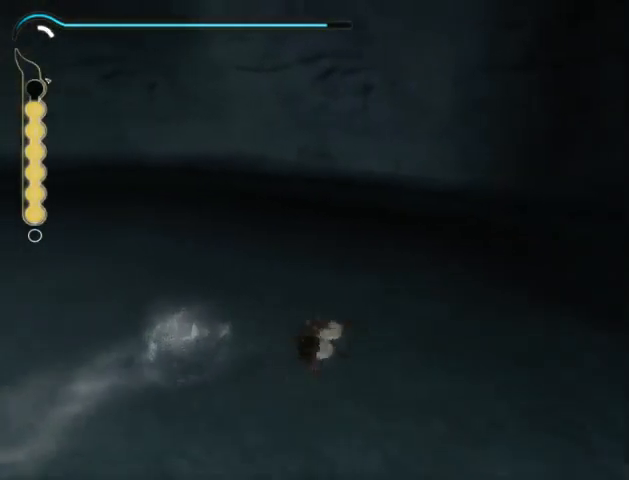
{"buttons": ["A"], "left_stick": "up-right", "right_stick": "center", "events": [[33, "A", "down"], [100, "A", "up"], [167, "A", "down"], [200, "left_stick", "up-right"], [233, "A", "up"], [333, "A", "down"], [367, "A", "up"], [433, "A", "down"]]}
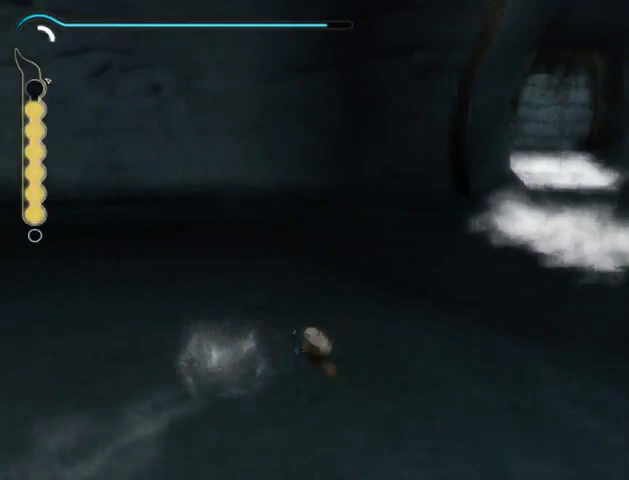
{"buttons": [], "left_stick": "up-right", "right_stick": "center", "events": [[33, "A", "up"], [100, "A", "down"], [167, "A", "up"], [233, "A", "down"], [333, "A", "up"], [400, "A", "down"], [467, "A", "up"]]}
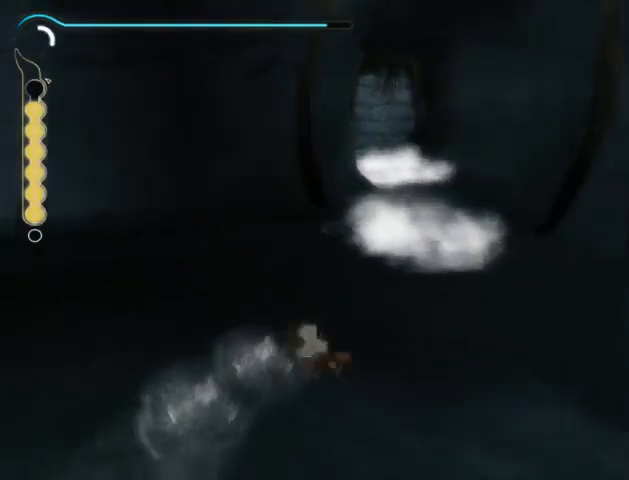
{"buttons": ["A"], "left_stick": "up", "right_stick": "center", "events": [[33, "A", "down"], [33, "left_stick", "up"], [100, "A", "up"], [200, "A", "down"], [267, "A", "up"], [333, "A", "down"], [400, "A", "up"], [467, "A", "down"]]}
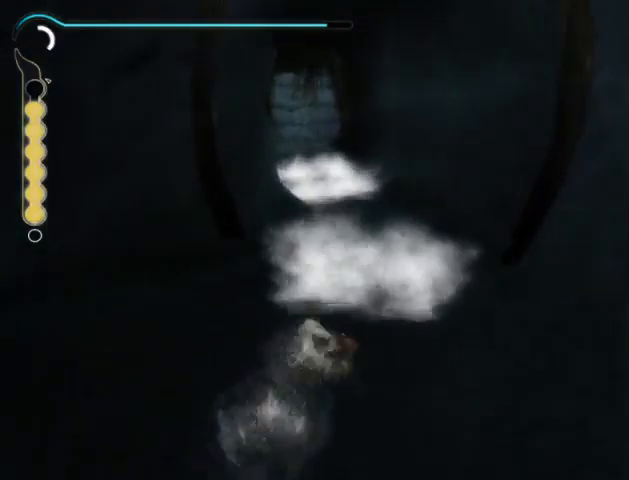
{"buttons": [], "left_stick": "up", "right_stick": "center", "events": [[67, "A", "up"], [133, "A", "down"], [200, "A", "up"], [267, "A", "down"], [333, "A", "up"], [433, "A", "down"], [500, "A", "up"]]}
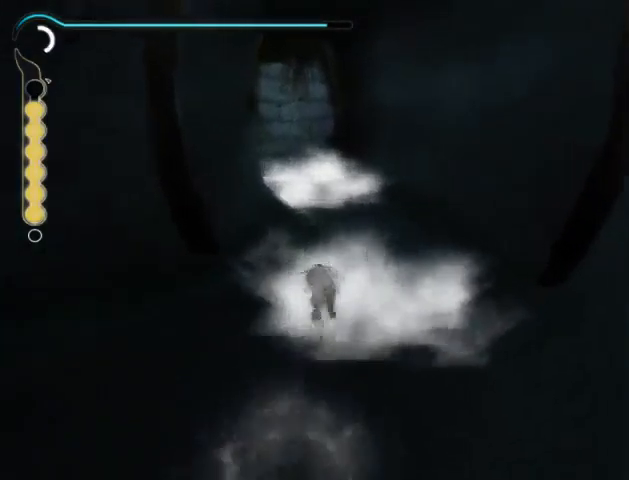
{"buttons": ["A"], "left_stick": "up", "right_stick": "center", "events": [[67, "A", "down"], [133, "A", "up"], [233, "A", "down"], [300, "A", "up"], [367, "A", "down"], [433, "A", "up"], [500, "A", "down"]]}
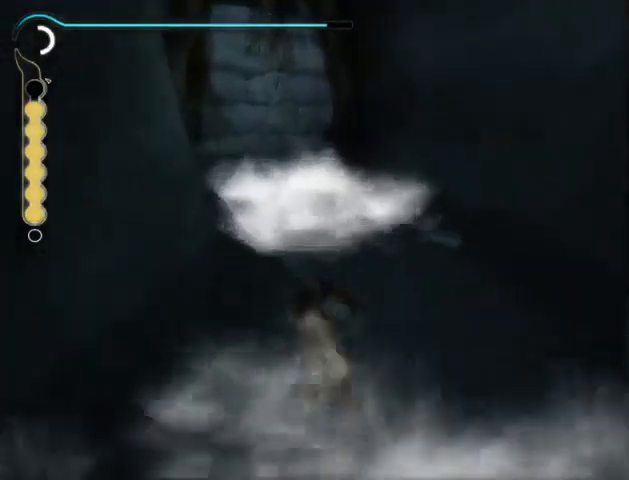
{"buttons": [], "left_stick": "up", "right_stick": "center", "events": [[67, "A", "up"], [167, "A", "down"], [233, "A", "up"], [300, "A", "down"], [367, "A", "up"]]}
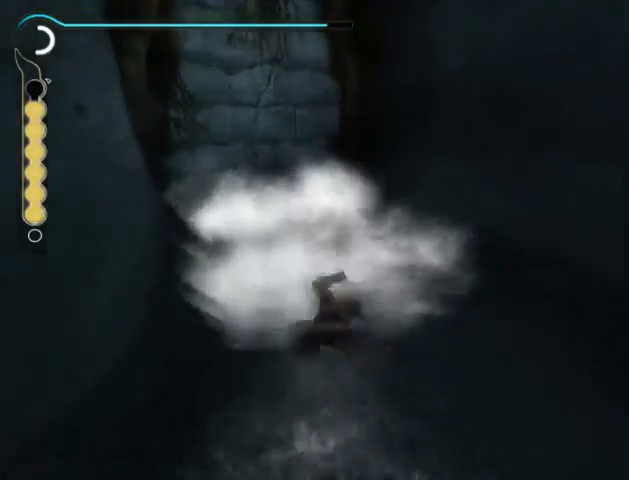
{"buttons": ["X"], "left_stick": "up", "right_stick": "center", "events": [[333, "X", "down"], [400, "X", "up"], [500, "X", "down"]]}
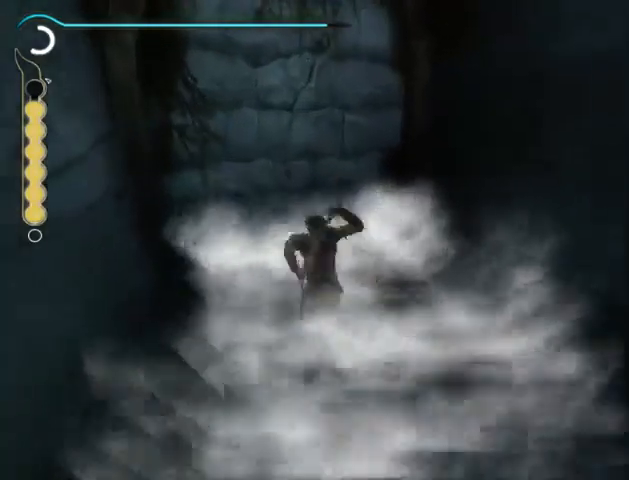
{"buttons": [], "left_stick": "up", "right_stick": "center", "events": [[67, "X", "up"], [100, "X", "down"], [200, "X", "up"], [267, "X", "down"], [333, "X", "up"], [400, "X", "down"], [467, "X", "up"]]}
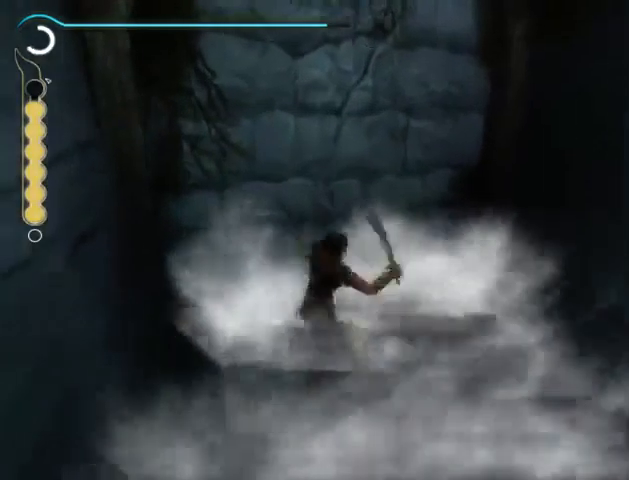
{"buttons": [], "left_stick": "up", "right_stick": "center", "events": [[33, "X", "down"], [367, "X", "up"], [467, "X", "down"], [500, "X", "up"]]}
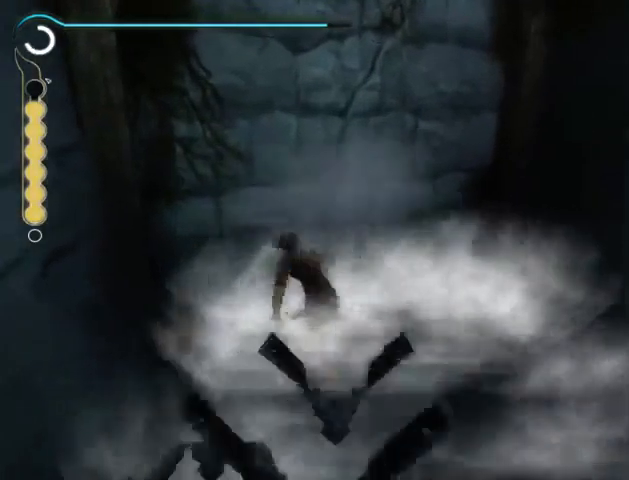
{"buttons": ["X"], "left_stick": "up", "right_stick": "center", "events": [[100, "X", "down"], [167, "X", "up"], [233, "X", "down"], [433, "X", "up"], [500, "X", "down"]]}
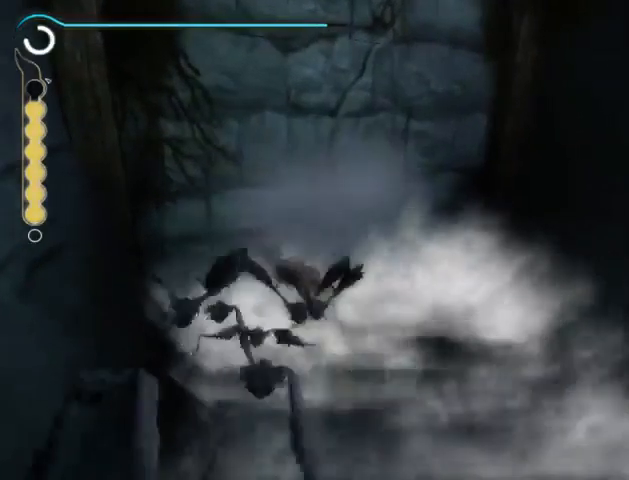
{"buttons": [], "left_stick": "up", "right_stick": "center", "events": [[67, "X", "up"], [167, "X", "down"], [233, "X", "up"], [300, "X", "down"], [367, "X", "up"], [433, "X", "down"], [500, "X", "up"]]}
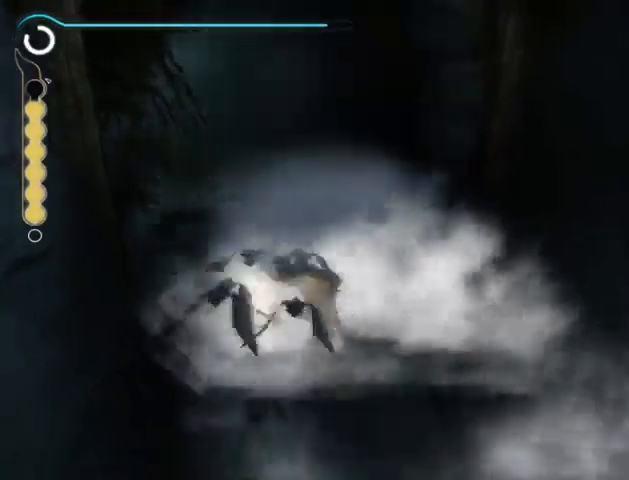
{"buttons": [], "left_stick": "up", "right_stick": "center", "events": [[167, "B", "down"], [333, "B", "up"], [367, "B", "down"], [467, "B", "up"]]}
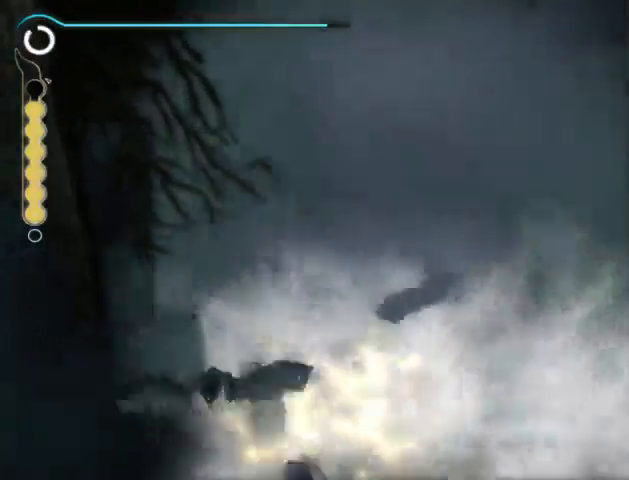
{"buttons": [], "left_stick": "up-left", "right_stick": "center", "events": [[100, "left_stick", "up-left"], [133, "A", "down"], [200, "A", "up"], [300, "A", "down"], [333, "A", "up"], [400, "A", "down"], [467, "A", "up"]]}
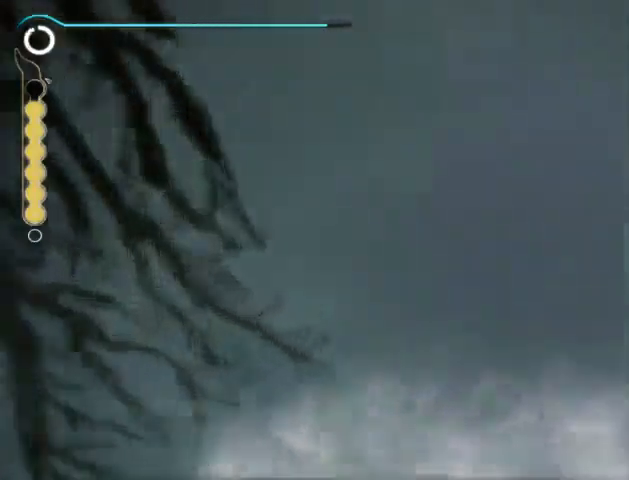
{"buttons": ["A"], "left_stick": "up-left", "right_stick": "center", "events": [[33, "A", "down"], [100, "A", "up"], [200, "A", "down"], [233, "A", "up"], [300, "A", "down"], [367, "A", "up"], [467, "A", "down"]]}
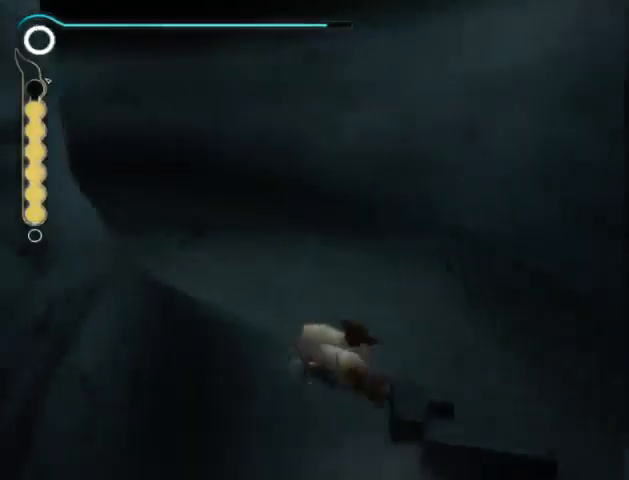
{"buttons": [], "left_stick": "up-left", "right_stick": "center", "events": [[33, "A", "up"], [100, "A", "down"], [167, "A", "up"], [267, "A", "down"], [300, "A", "up"], [400, "A", "down"], [500, "A", "up"]]}
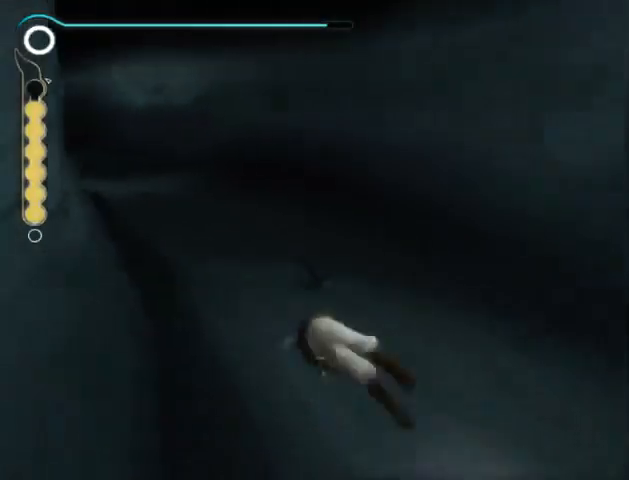
{"buttons": ["A"], "left_stick": "up-left", "right_stick": "center", "events": [[67, "A", "down"], [133, "A", "up"], [233, "A", "down"], [267, "A", "up"], [333, "A", "down"], [433, "A", "up"], [500, "A", "down"]]}
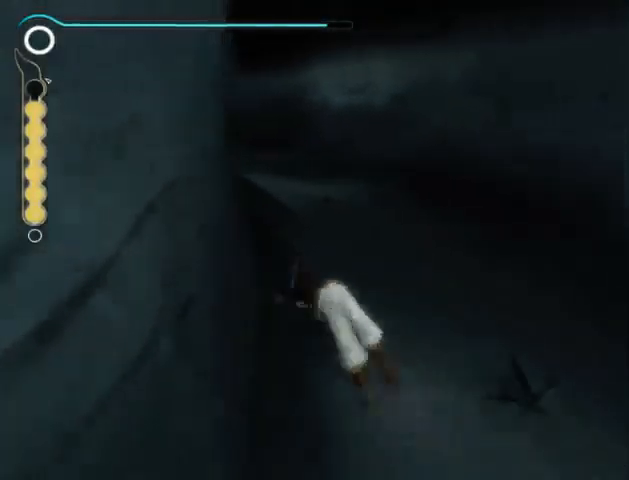
{"buttons": [], "left_stick": "up-left", "right_stick": "center", "events": [[67, "A", "up"], [167, "A", "down"], [233, "A", "up"], [300, "A", "down"], [367, "A", "up"], [433, "A", "down"], [500, "A", "up"]]}
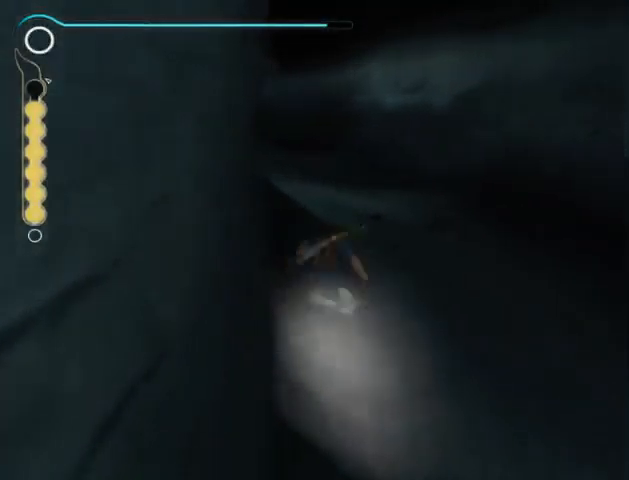
{"buttons": [], "left_stick": "up-left", "right_stick": "center", "events": [[100, "A", "down"], [167, "A", "up"], [267, "A", "down"], [333, "A", "up"], [400, "A", "down"], [467, "A", "up"]]}